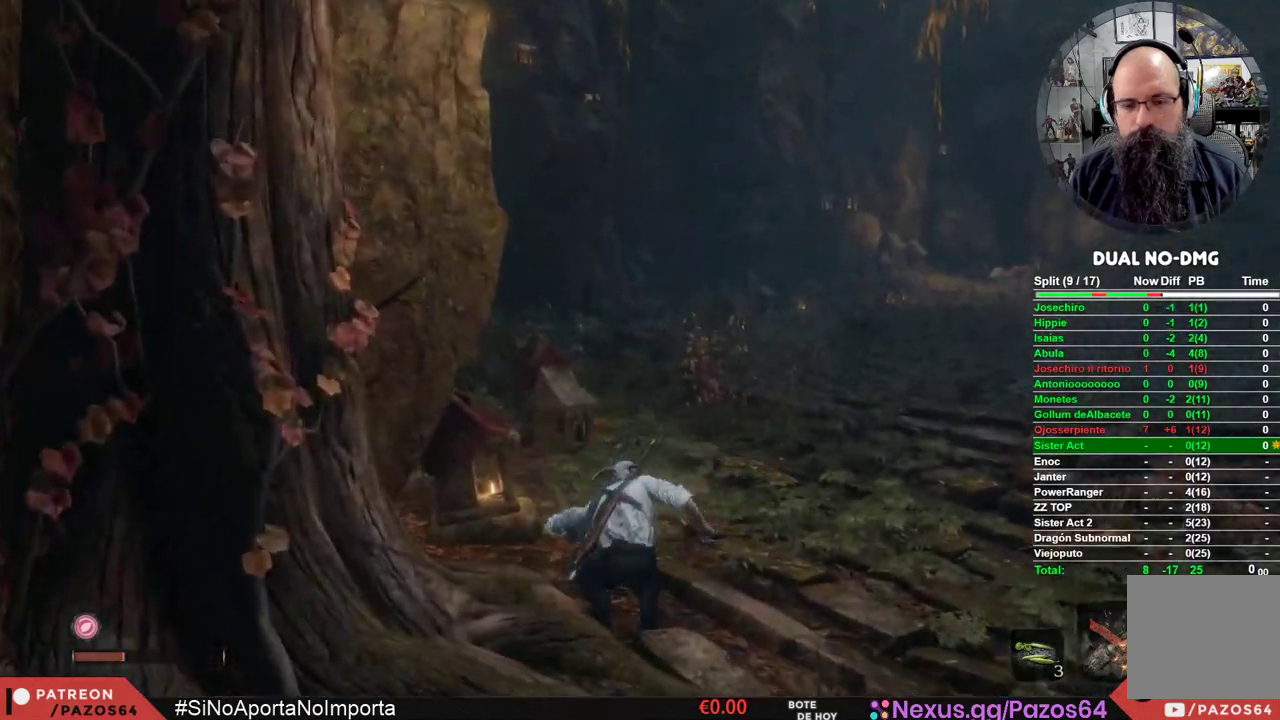
Gameplay with a controller (Xbox layout); each line is a JSON object with the inputs held at the frame after it. "events" lists button and stick changes between this image and that frame as [ms after this image, input, new state], when the widget could be followed in between.
{"buttons": ["B"], "left_stick": "up-left", "right_stick": "center", "events": [[317, "left_stick", "up-left"]]}
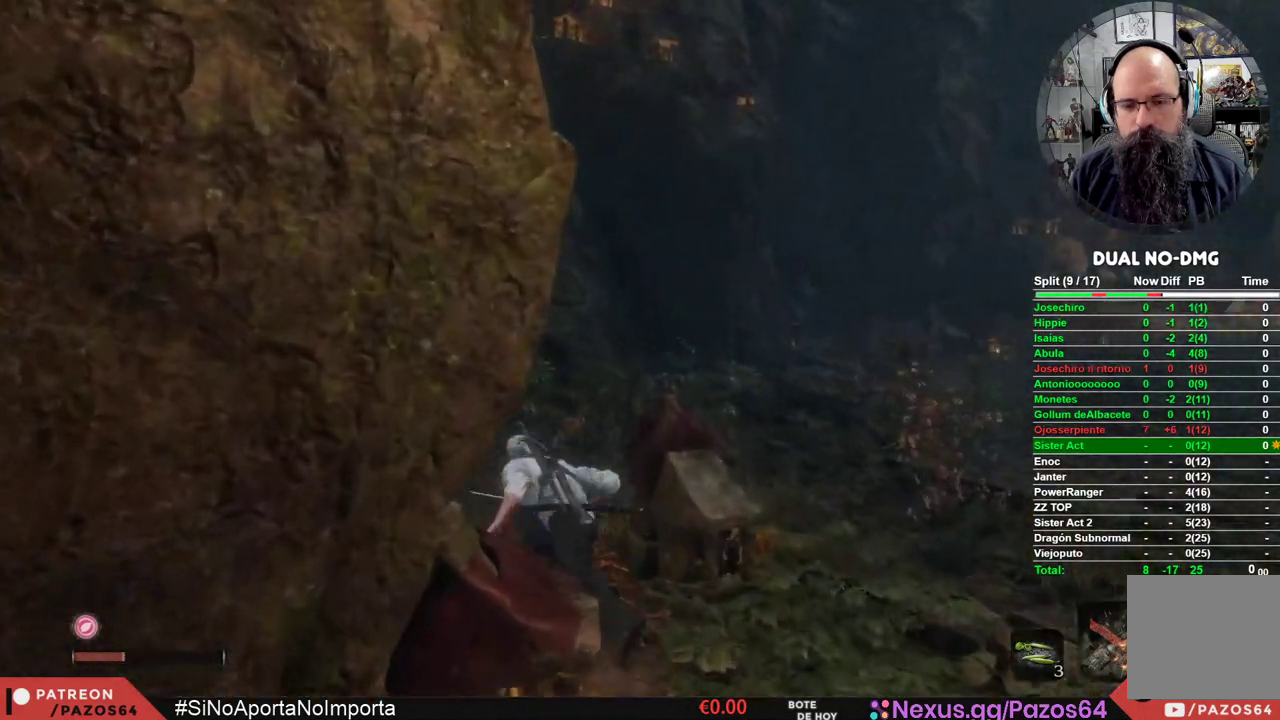
{"buttons": ["B"], "left_stick": "up", "right_stick": "center", "events": [[50, "left_stick", "up"]]}
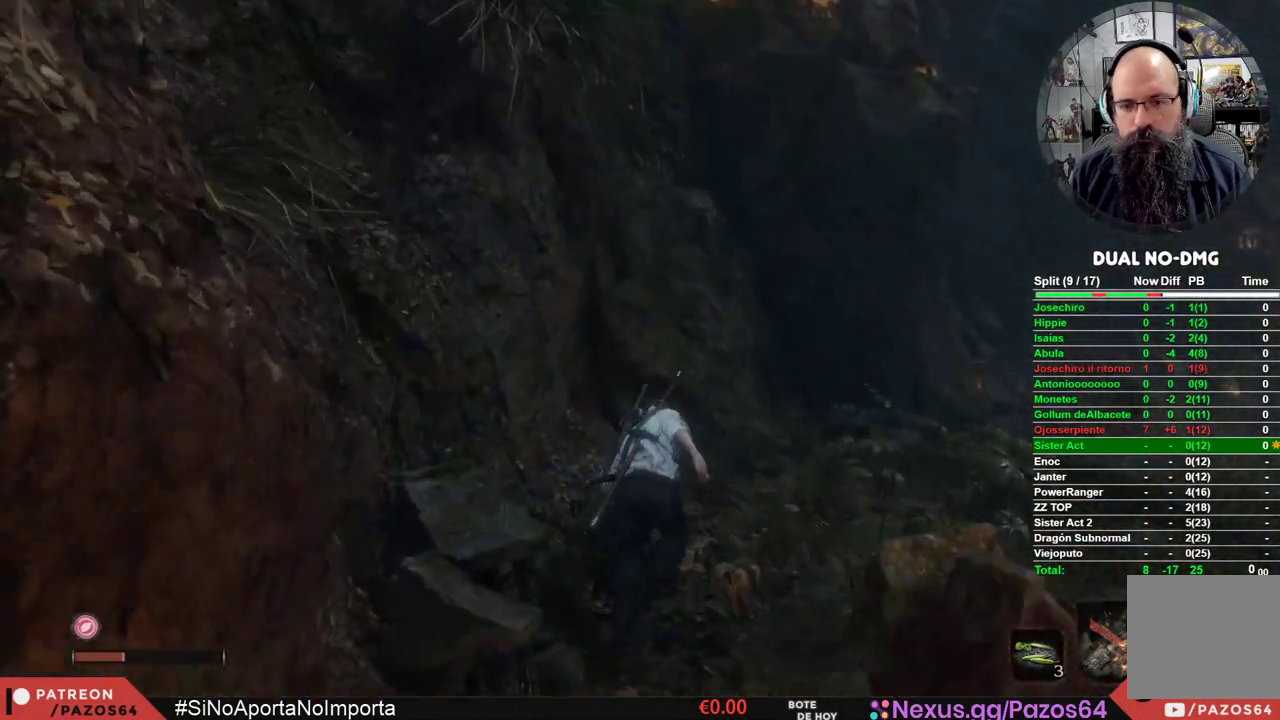
{"buttons": ["B"], "left_stick": "up", "right_stick": "center", "events": []}
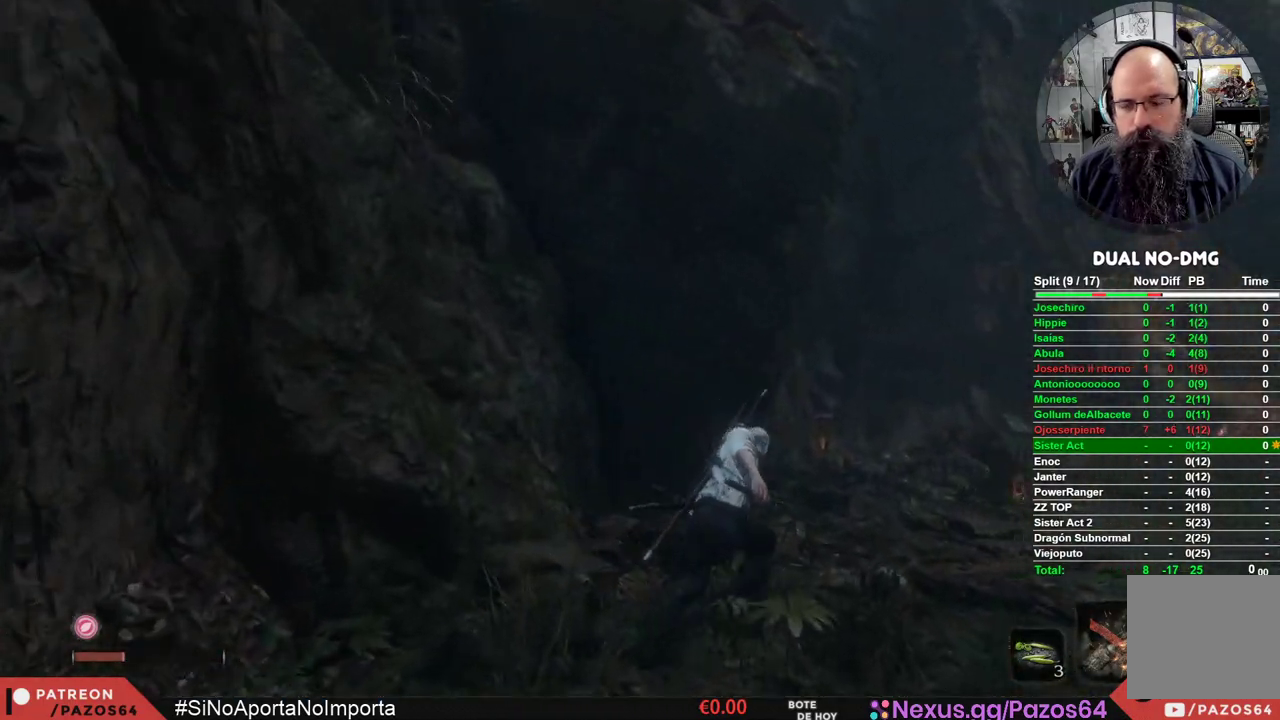
{"buttons": ["B"], "left_stick": "up", "right_stick": "center", "events": []}
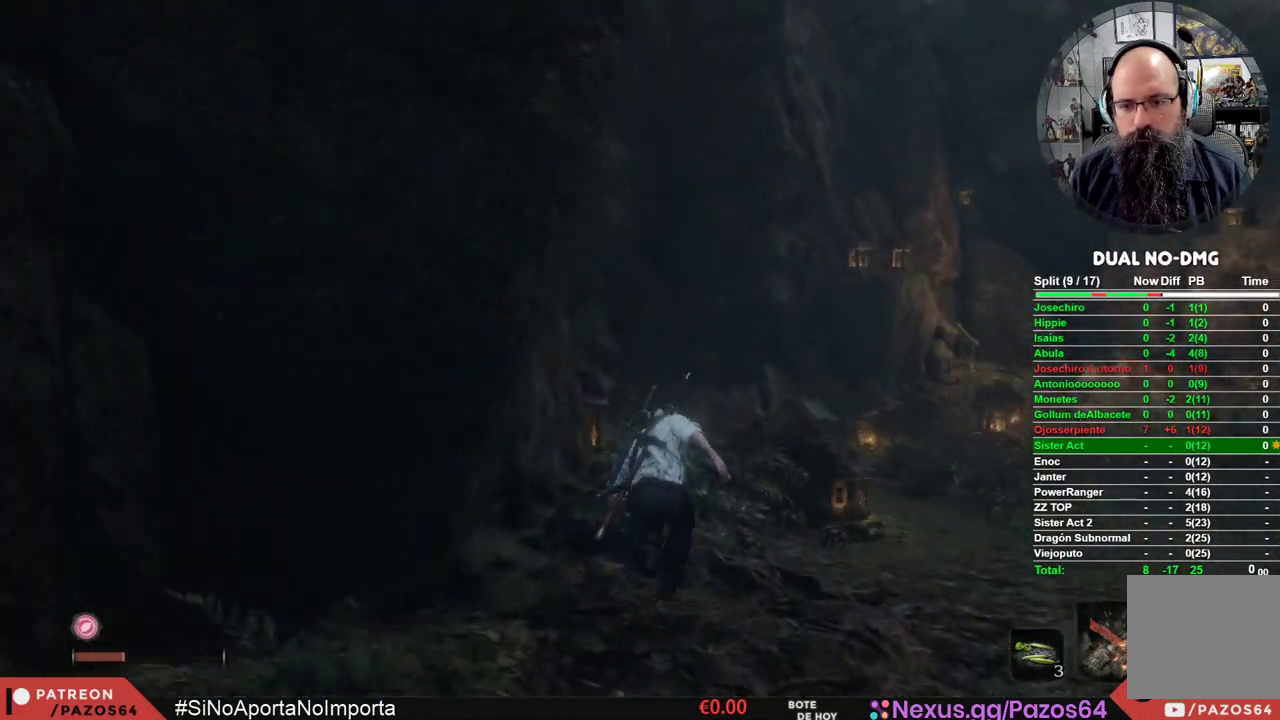
{"buttons": ["B"], "left_stick": "up", "right_stick": "center", "events": []}
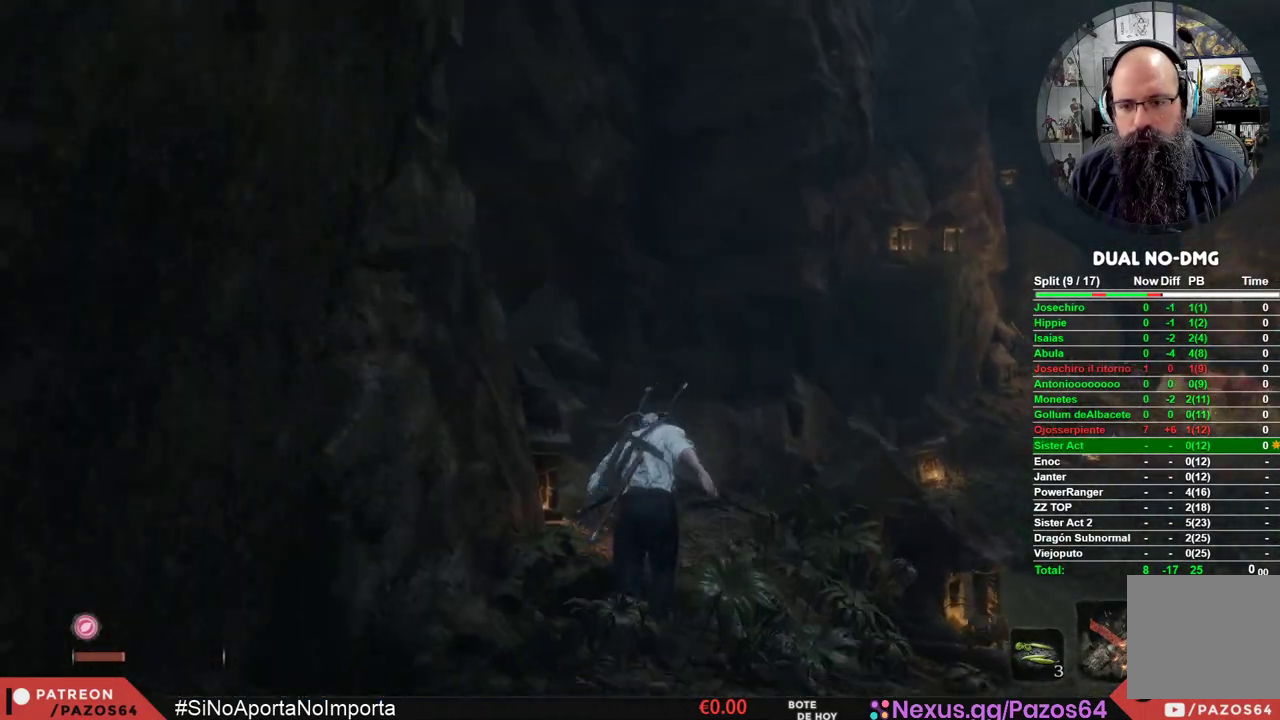
{"buttons": ["B"], "left_stick": "up", "right_stick": "center", "events": []}
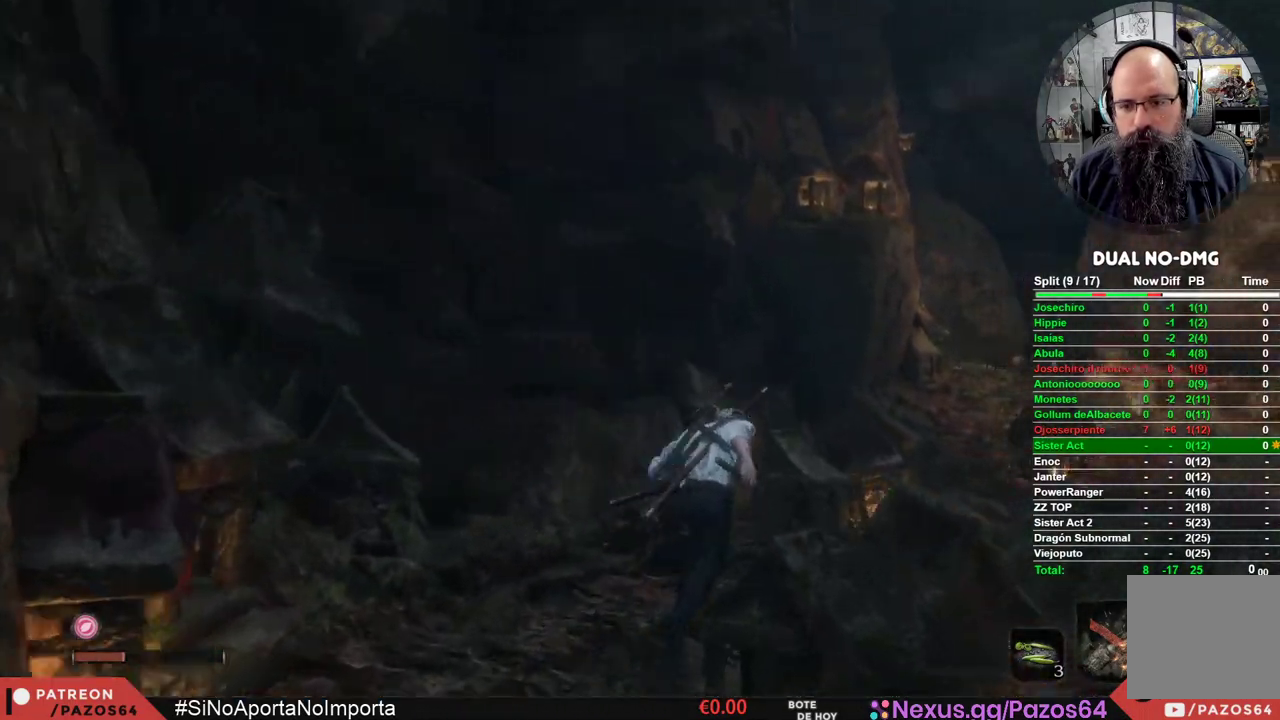
{"buttons": ["B"], "left_stick": "up", "right_stick": "center", "events": []}
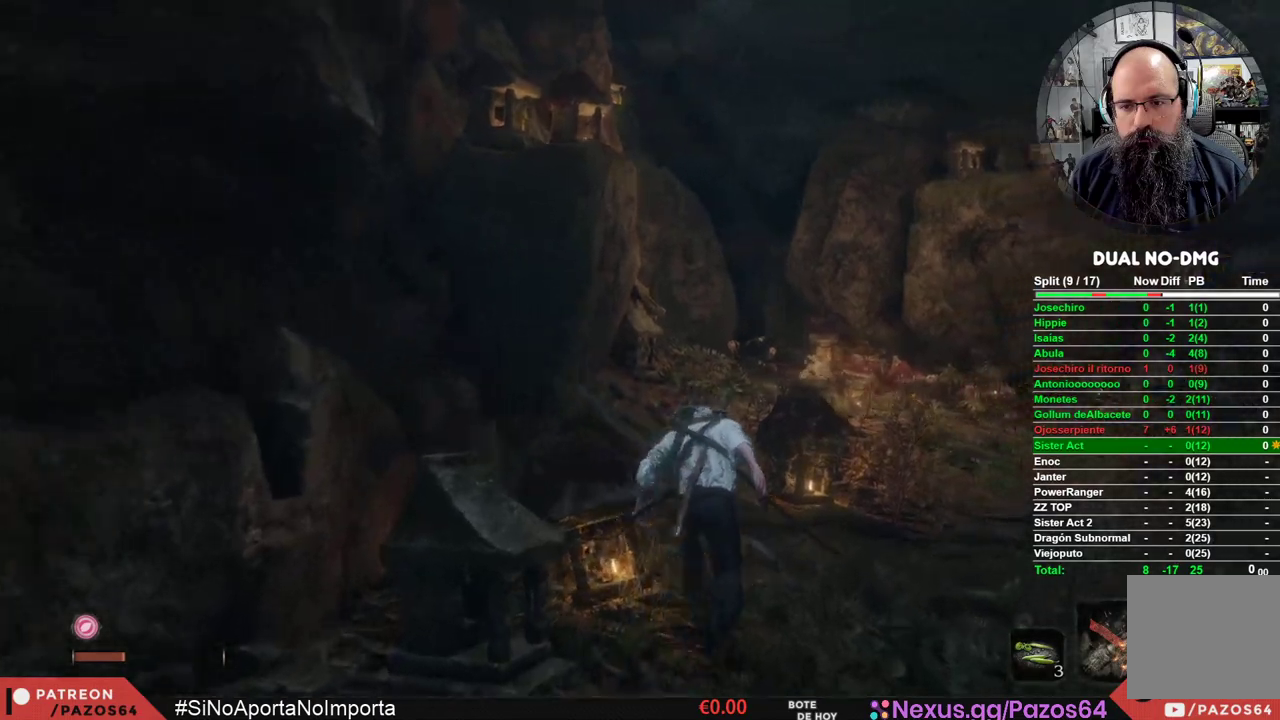
{"buttons": ["B"], "left_stick": "up", "right_stick": "center", "events": []}
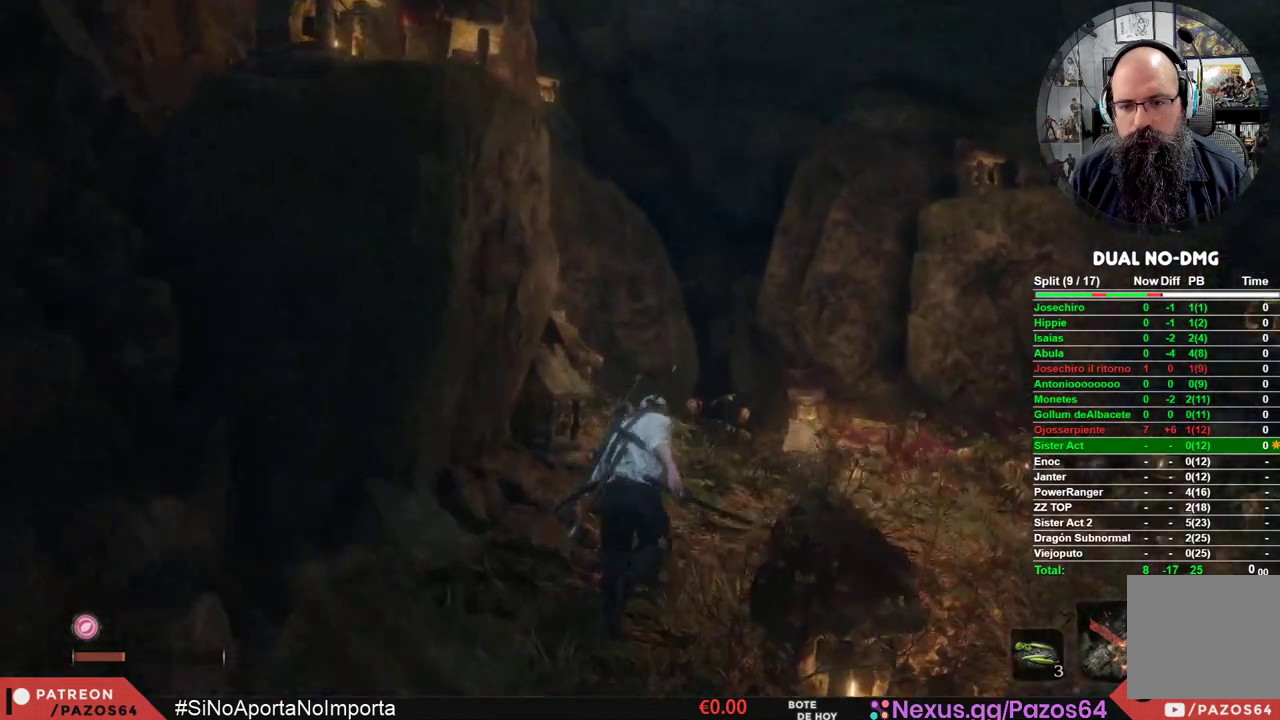
{"buttons": ["B"], "left_stick": "right", "right_stick": "center", "events": [[17, "left_stick", "up-right"], [183, "left_stick", "right"]]}
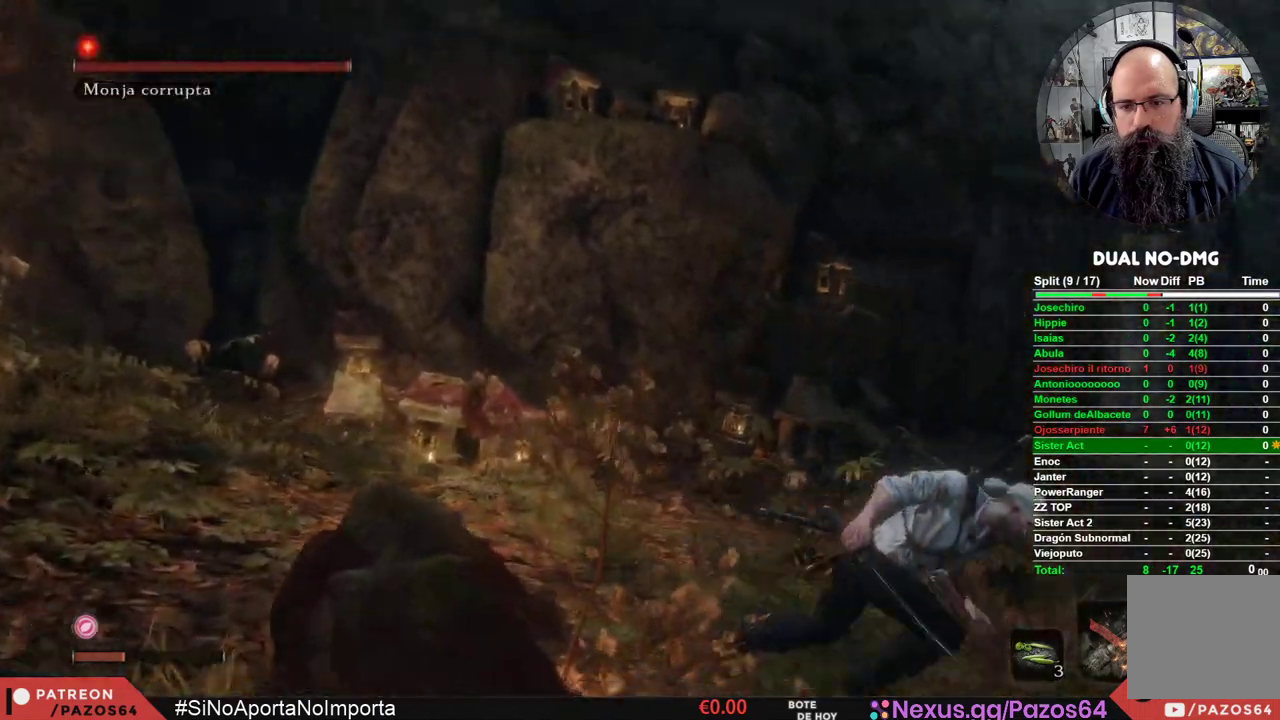
{"buttons": ["B"], "left_stick": "up-right", "right_stick": "center", "events": [[167, "left_stick", "up-right"]]}
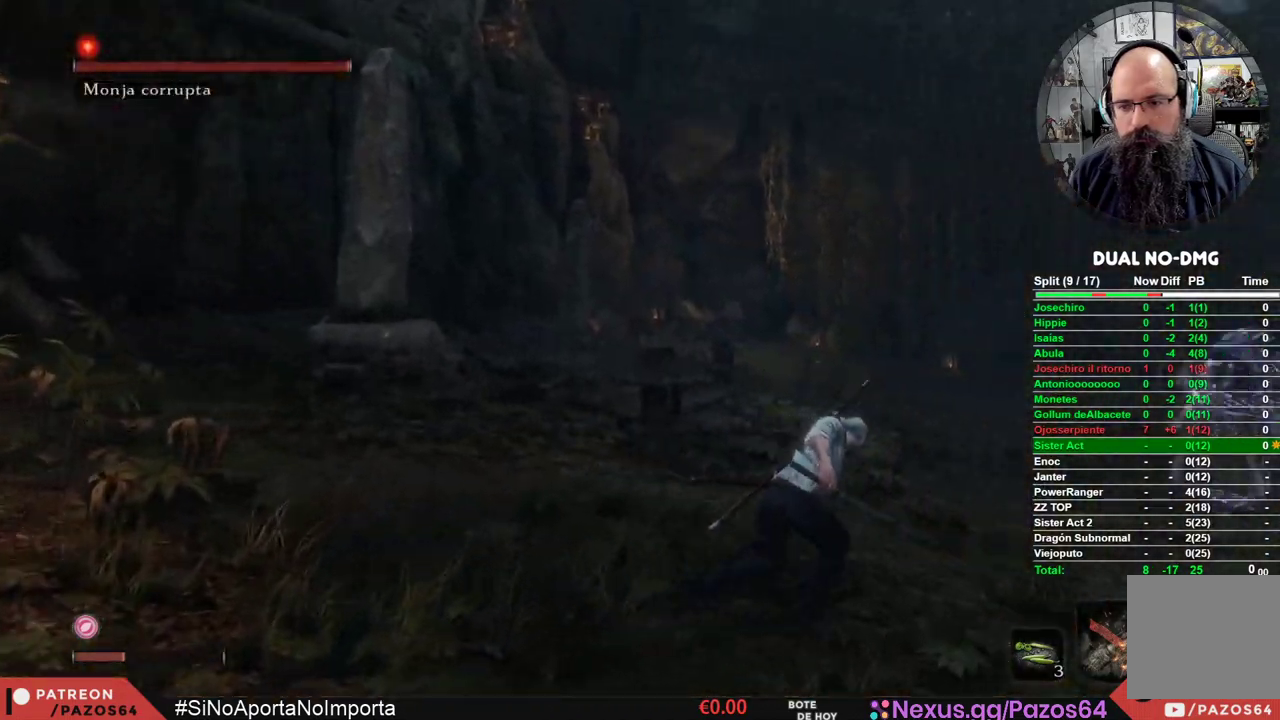
{"buttons": [], "left_stick": "up", "right_stick": "center", "events": [[233, "left_stick", "up"], [500, "B", "up"]]}
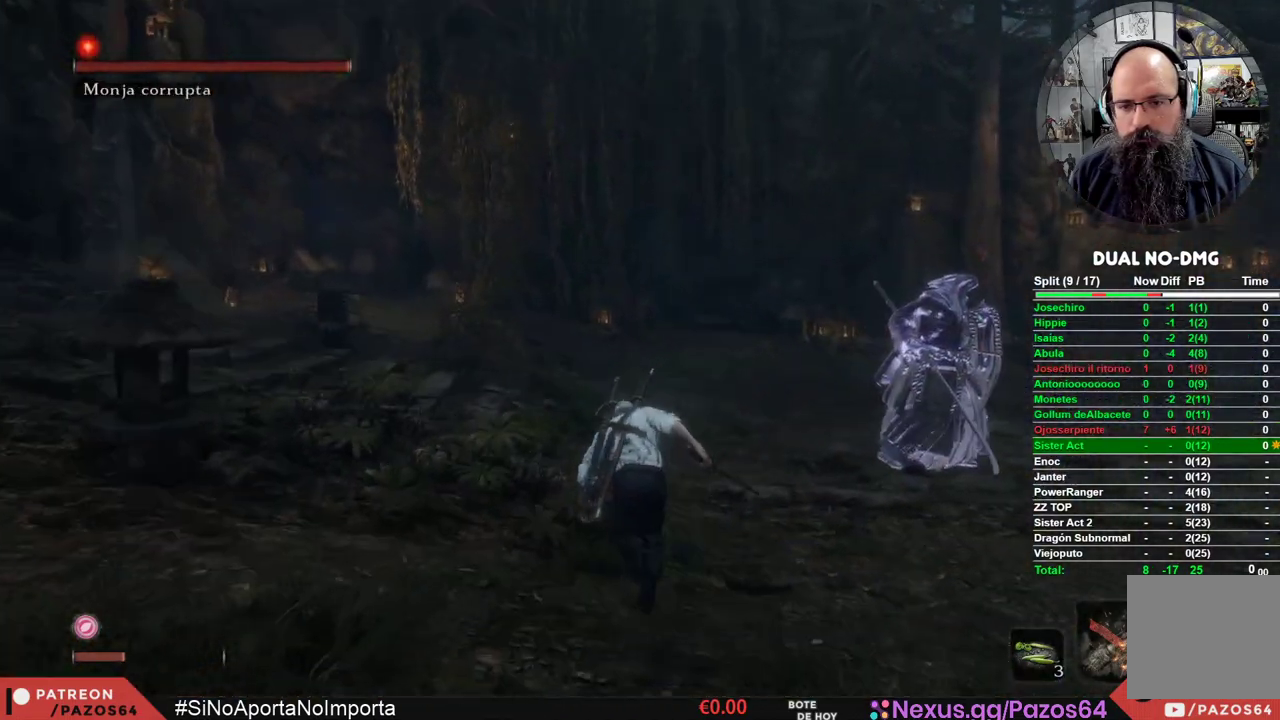
{"buttons": ["DPAD_UP"], "left_stick": "up", "right_stick": "center", "events": [[383, "DPAD_UP", "down"]]}
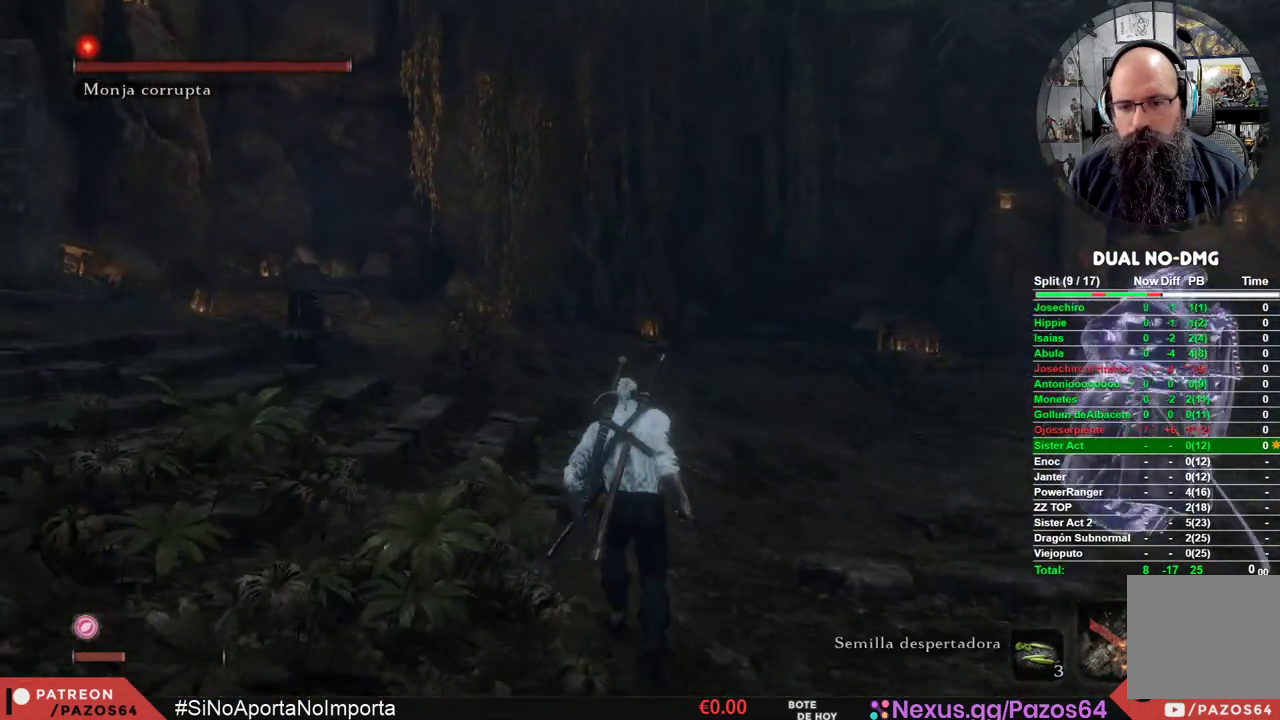
{"buttons": [], "left_stick": "up", "right_stick": "right", "events": [[83, "DPAD_UP", "up"], [317, "right_stick", "right"]]}
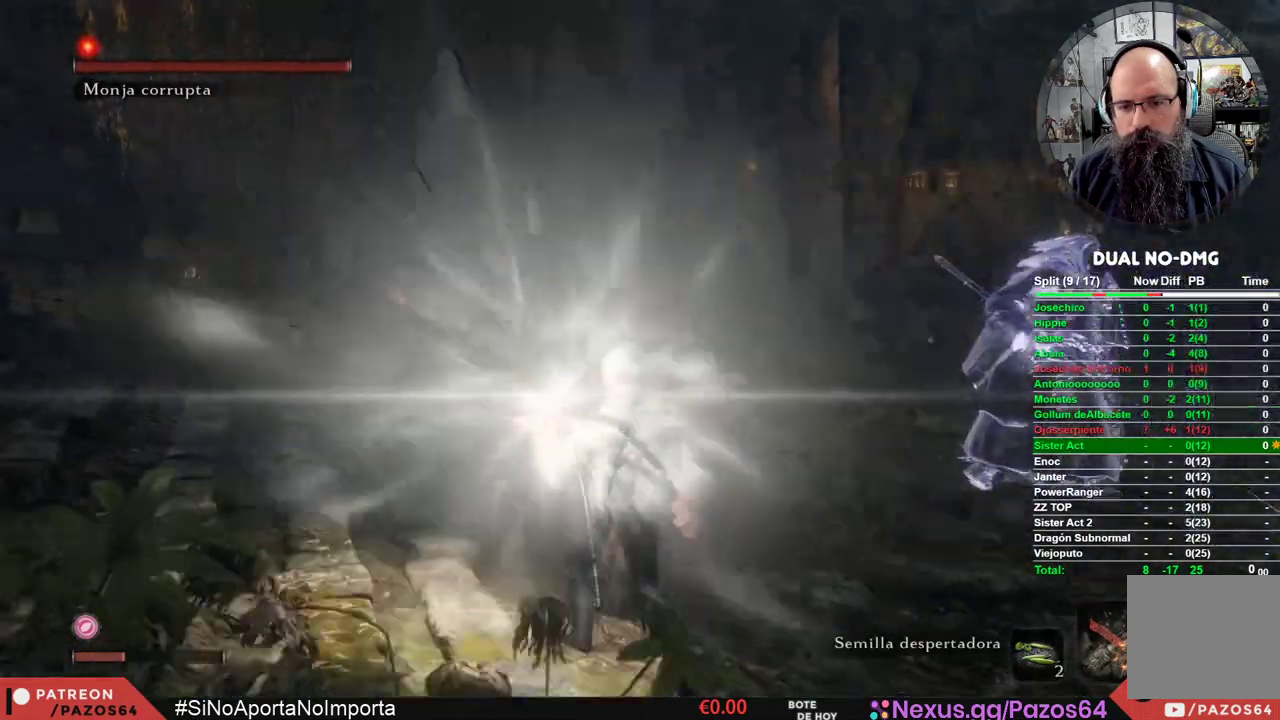
{"buttons": [], "left_stick": "left", "right_stick": "center", "events": [[33, "left_stick", "up-left"], [267, "left_stick", "left"], [350, "right_stick", "center"]]}
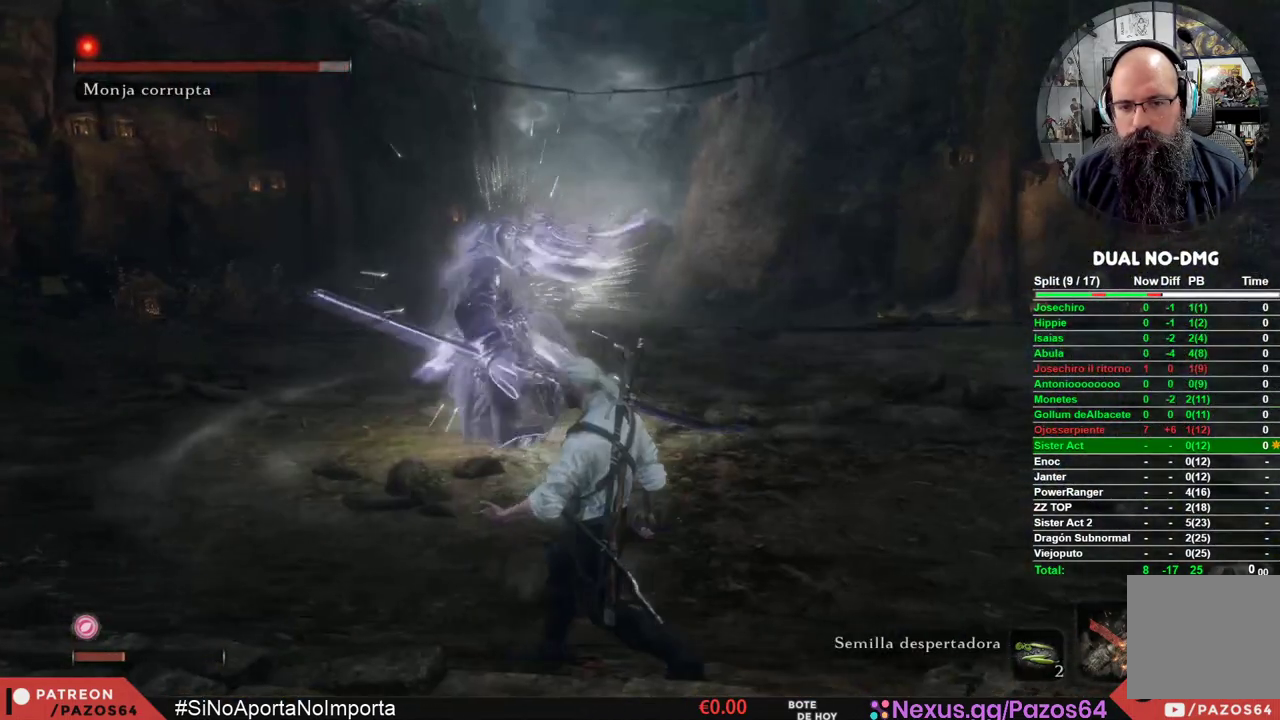
{"buttons": [], "left_stick": "left", "right_stick": "center", "events": [[67, "right_stick", "right"], [167, "right_stick", "center"]]}
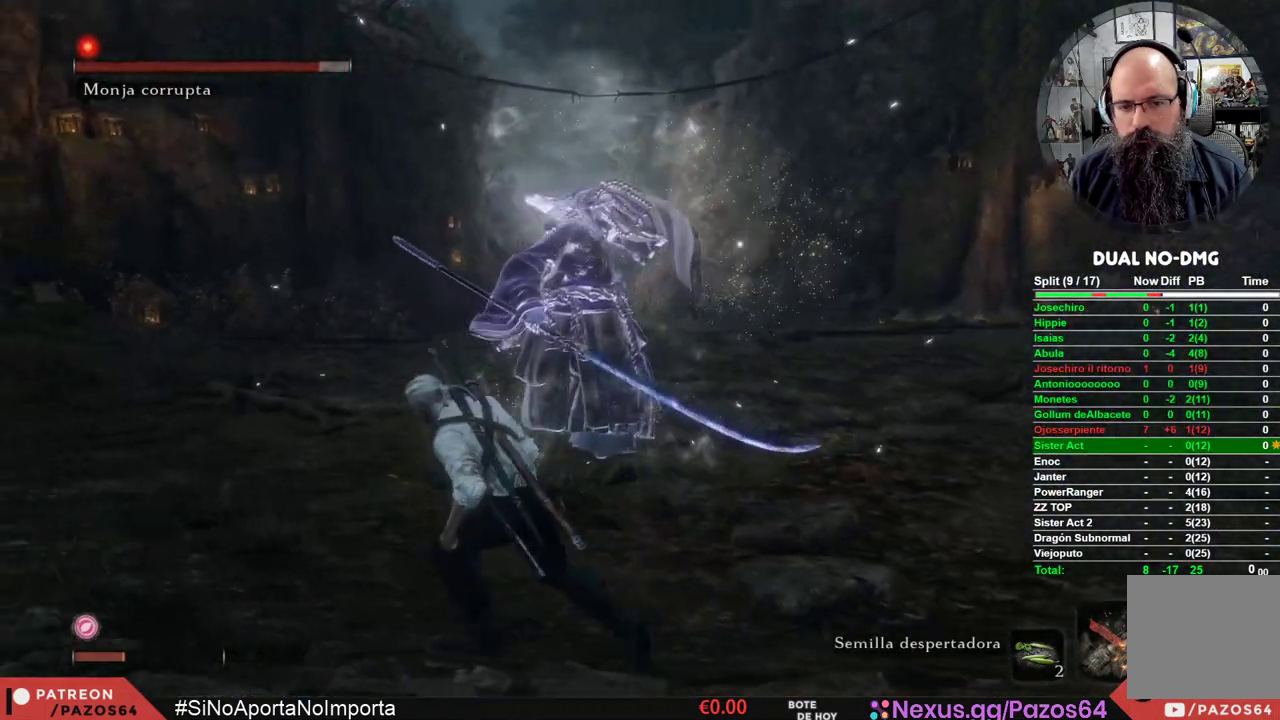
{"buttons": [], "left_stick": "center", "right_stick": "center", "events": [[100, "left_stick", "center"], [200, "DPAD_UP", "down"], [367, "DPAD_UP", "up"]]}
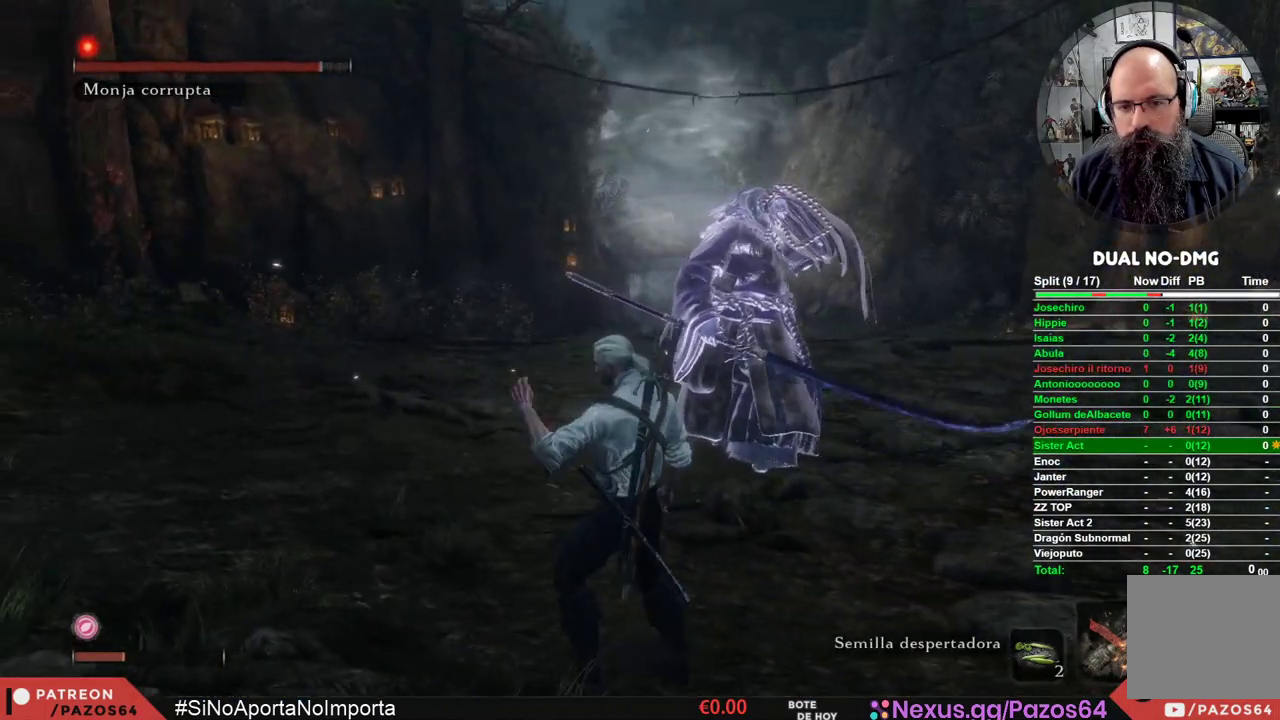
{"buttons": [], "left_stick": "center", "right_stick": "center", "events": [[233, "right_stick", "left"], [250, "R3", "down"], [333, "R3", "up"], [333, "right_stick", "center"]]}
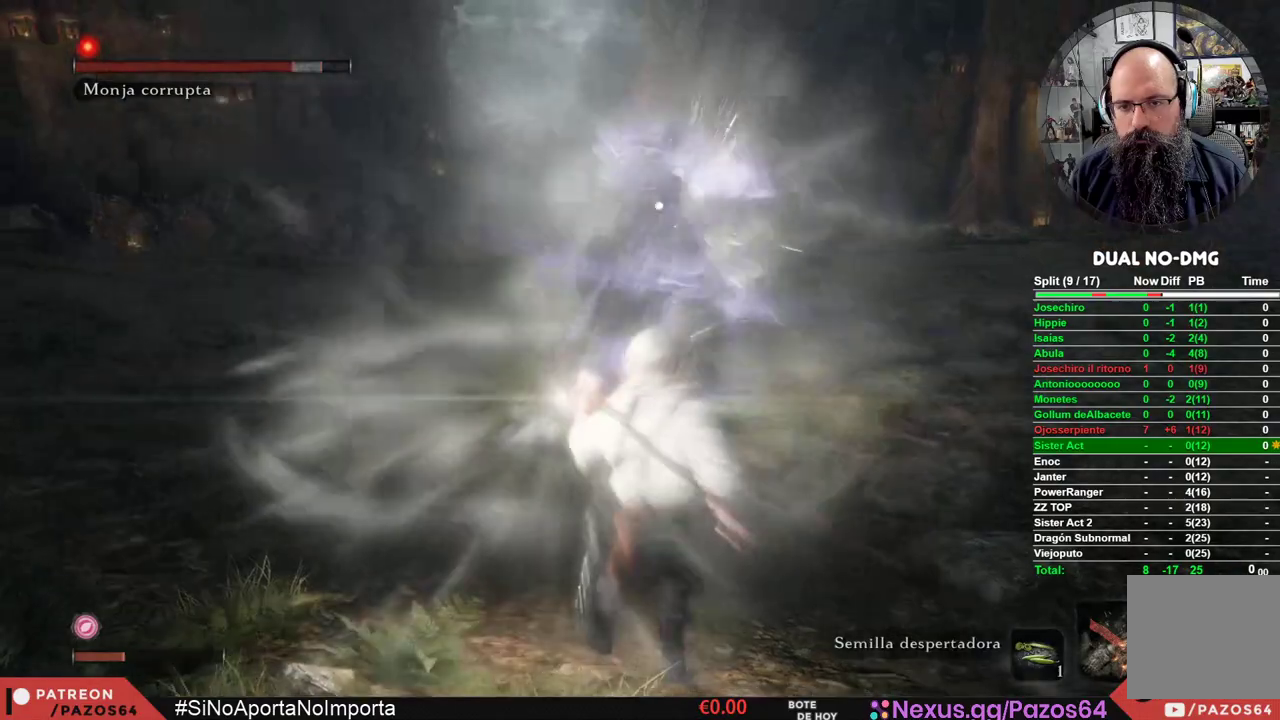
{"buttons": [], "left_stick": "up", "right_stick": "center", "events": [[167, "left_stick", "up"]]}
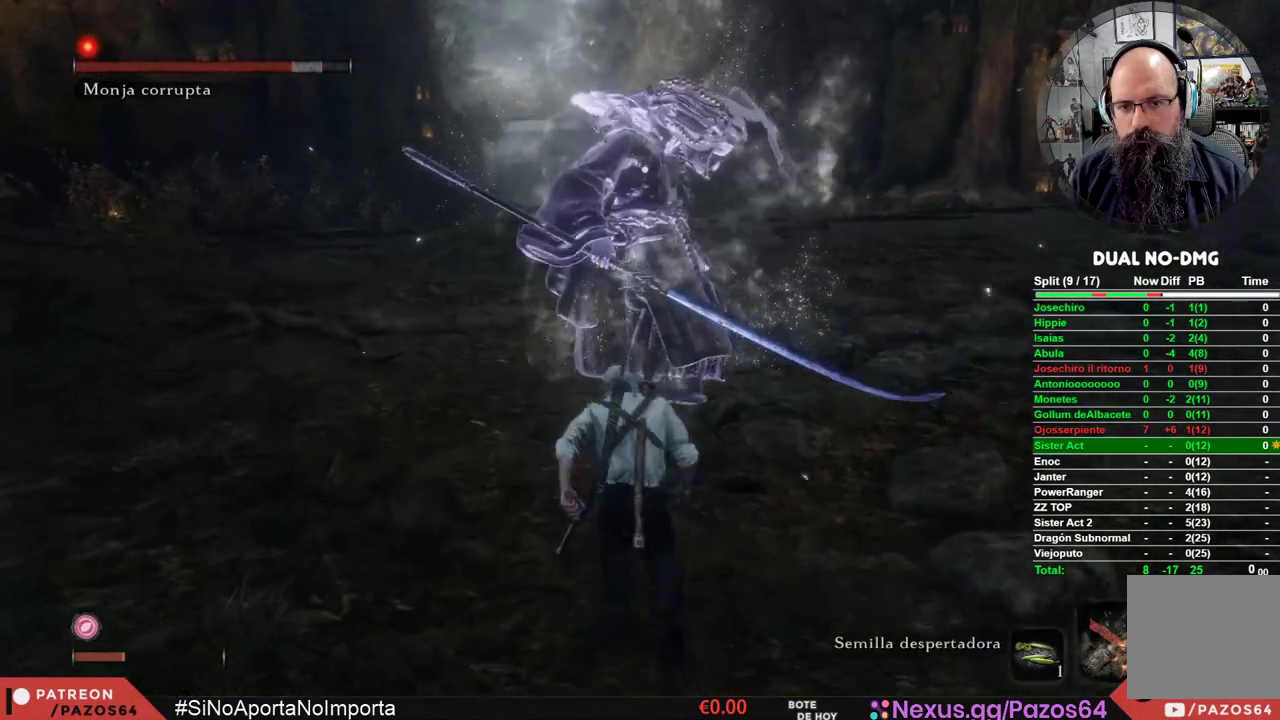
{"buttons": ["R2"], "left_stick": "center", "right_stick": "center", "events": [[150, "R2", "down"], [200, "left_stick", "center"]]}
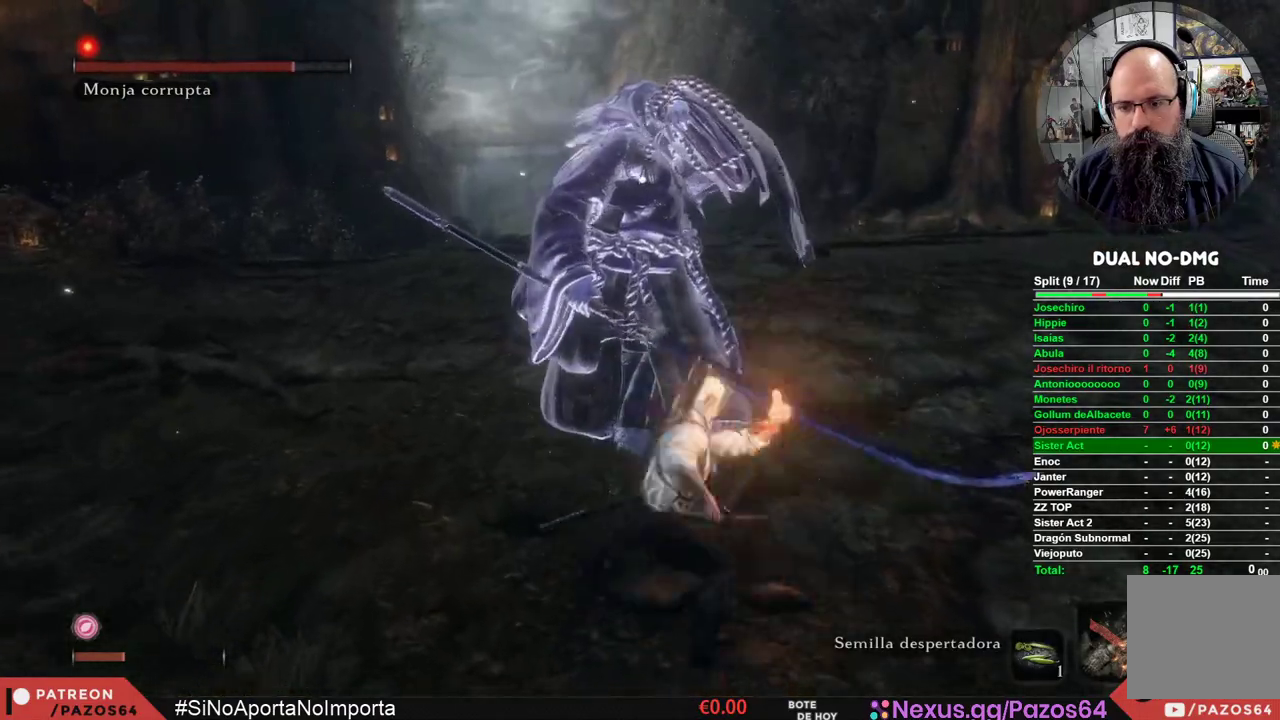
{"buttons": [], "left_stick": "down", "right_stick": "center", "events": [[233, "R2", "up"], [333, "left_stick", "down"]]}
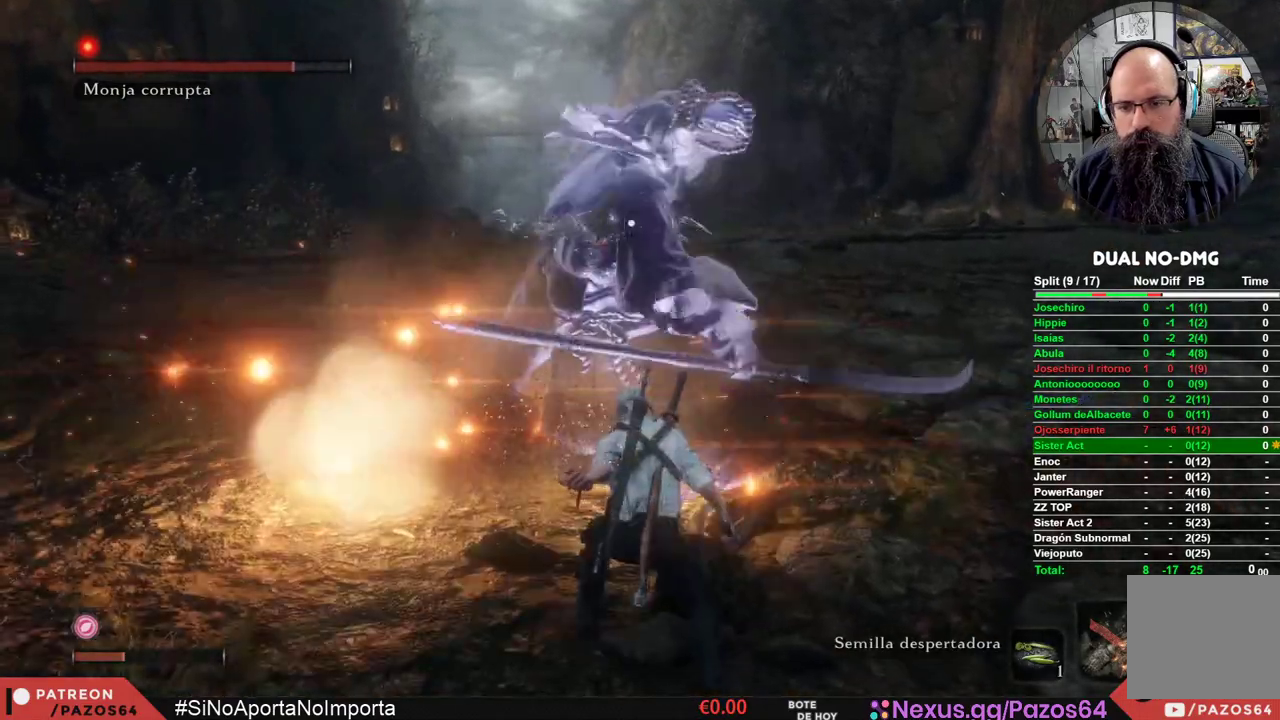
{"buttons": ["R2"], "left_stick": "center", "right_stick": "center", "events": [[367, "R2", "down"], [417, "left_stick", "center"]]}
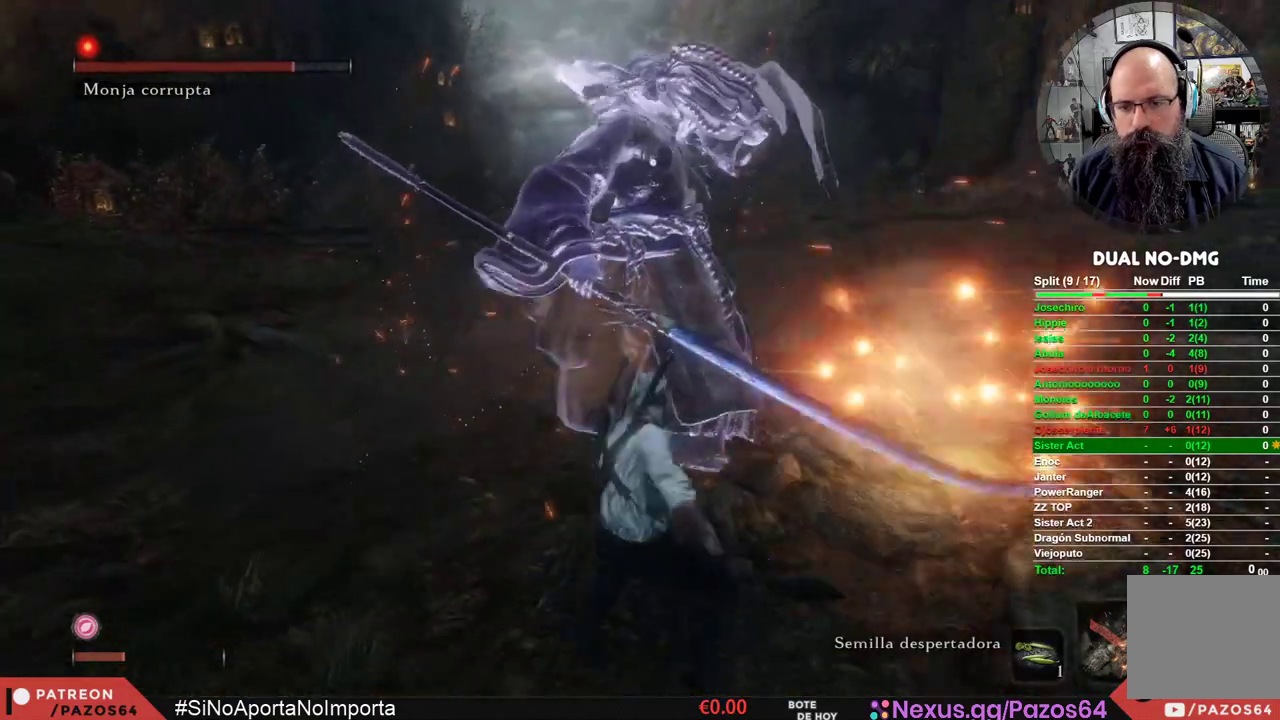
{"buttons": [], "left_stick": "center", "right_stick": "center", "events": [[150, "R2", "up"], [283, "DPAD_RIGHT", "down"], [417, "DPAD_RIGHT", "up"]]}
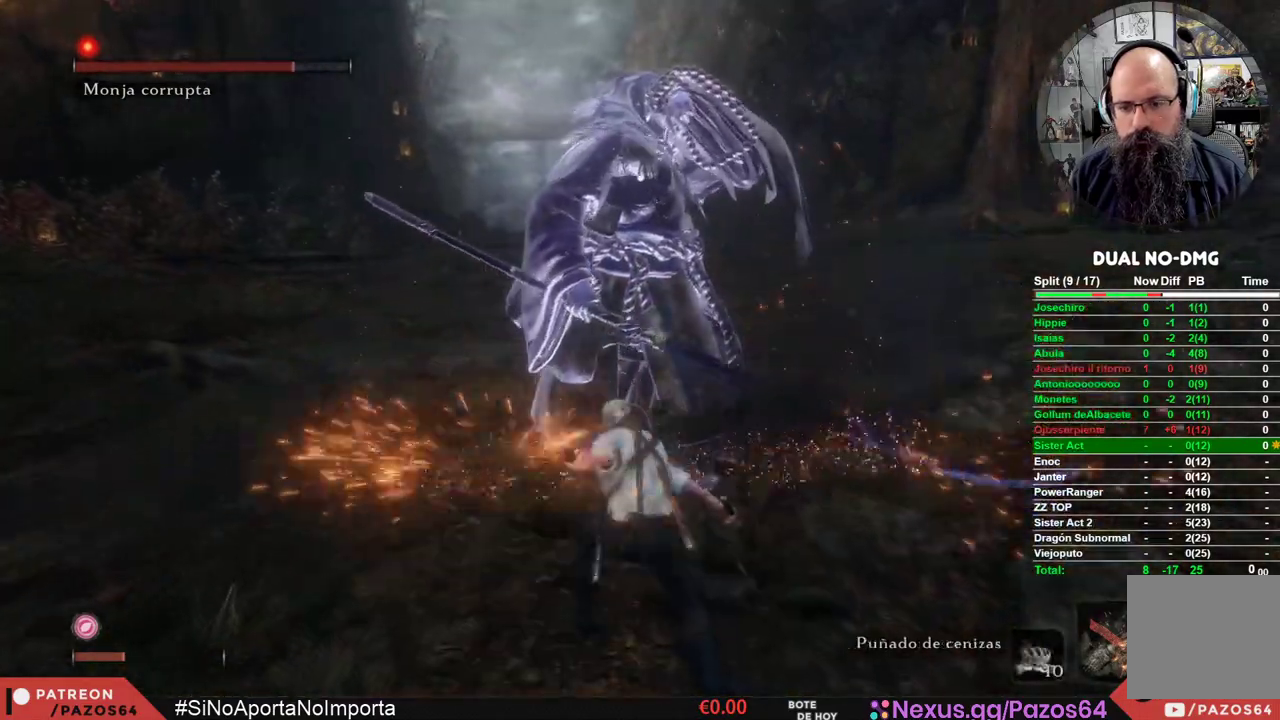
{"buttons": [], "left_stick": "down", "right_stick": "center", "events": [[133, "left_stick", "down"]]}
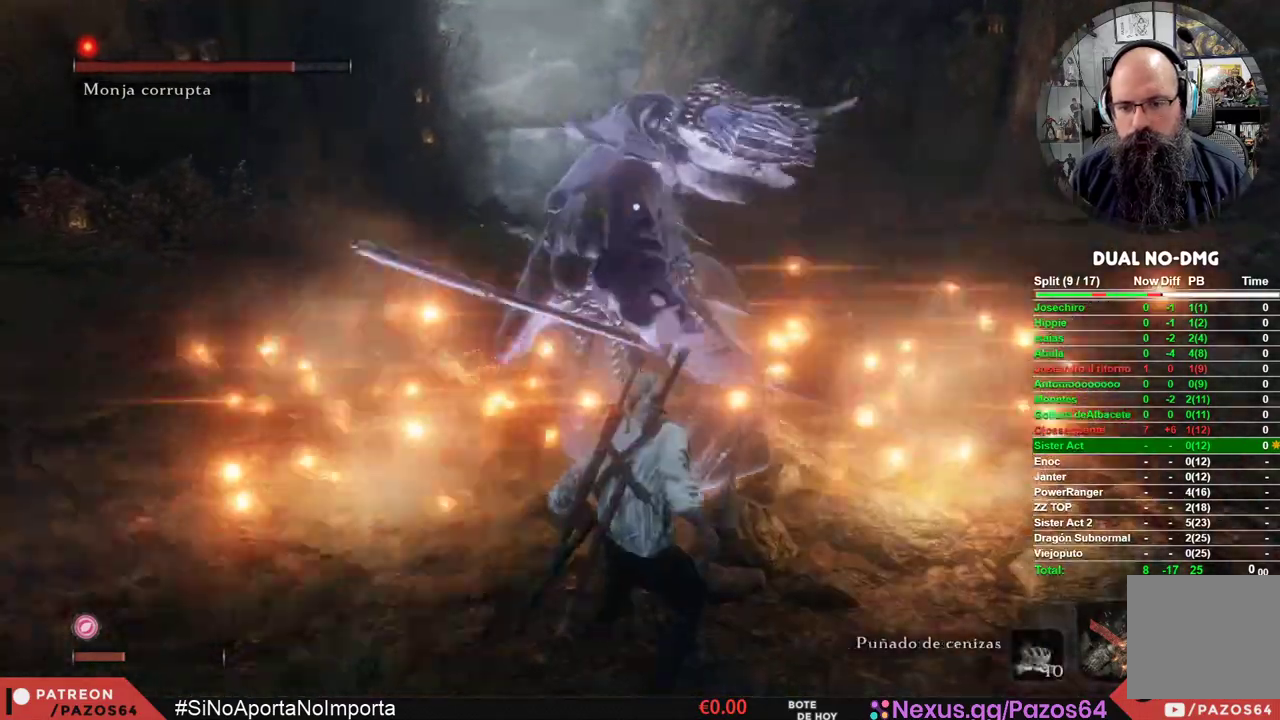
{"buttons": ["R2"], "left_stick": "center", "right_stick": "center", "events": [[233, "R2", "down"], [317, "left_stick", "center"]]}
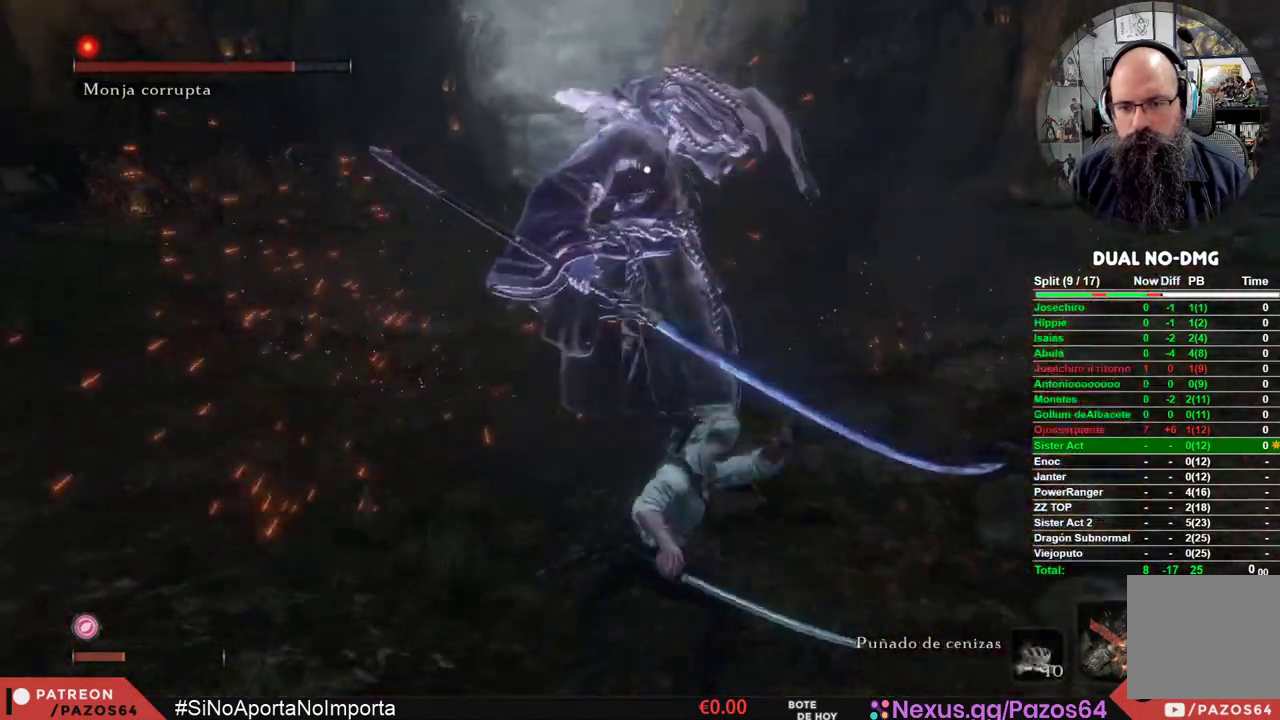
{"buttons": [], "left_stick": "down", "right_stick": "center", "events": [[300, "R2", "up"], [300, "left_stick", "down"]]}
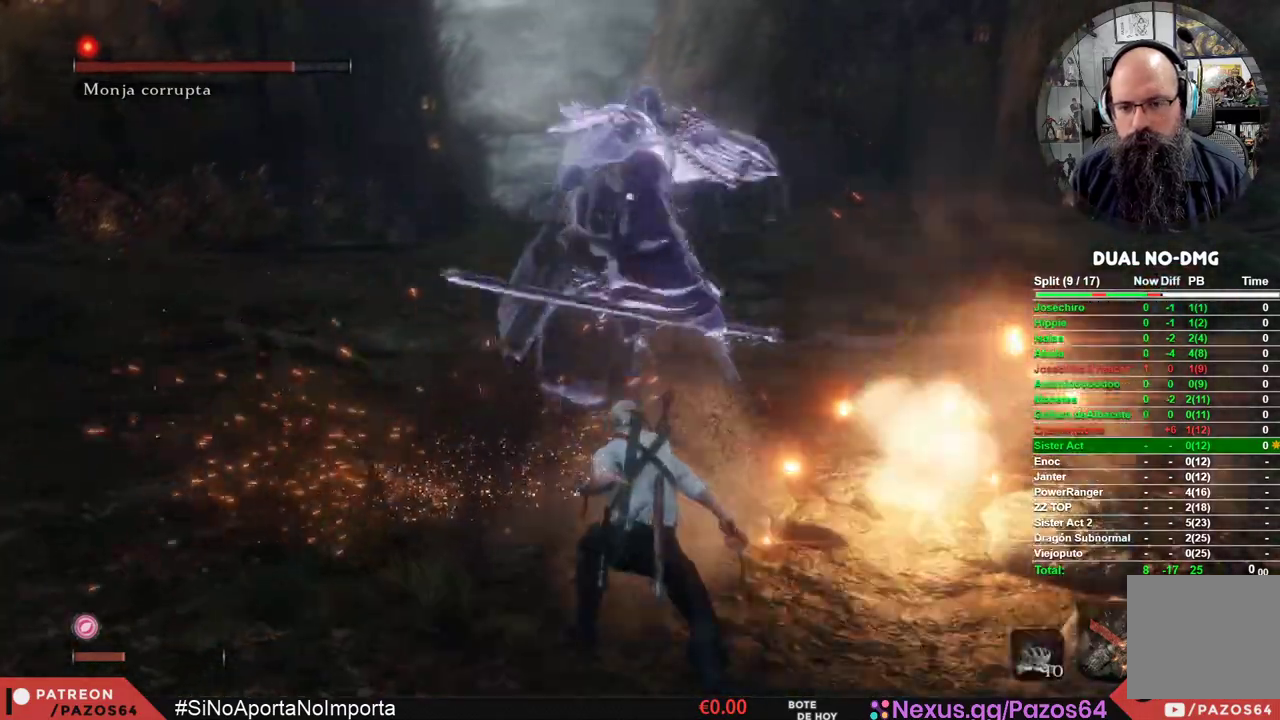
{"buttons": [], "left_stick": "down", "right_stick": "center", "events": []}
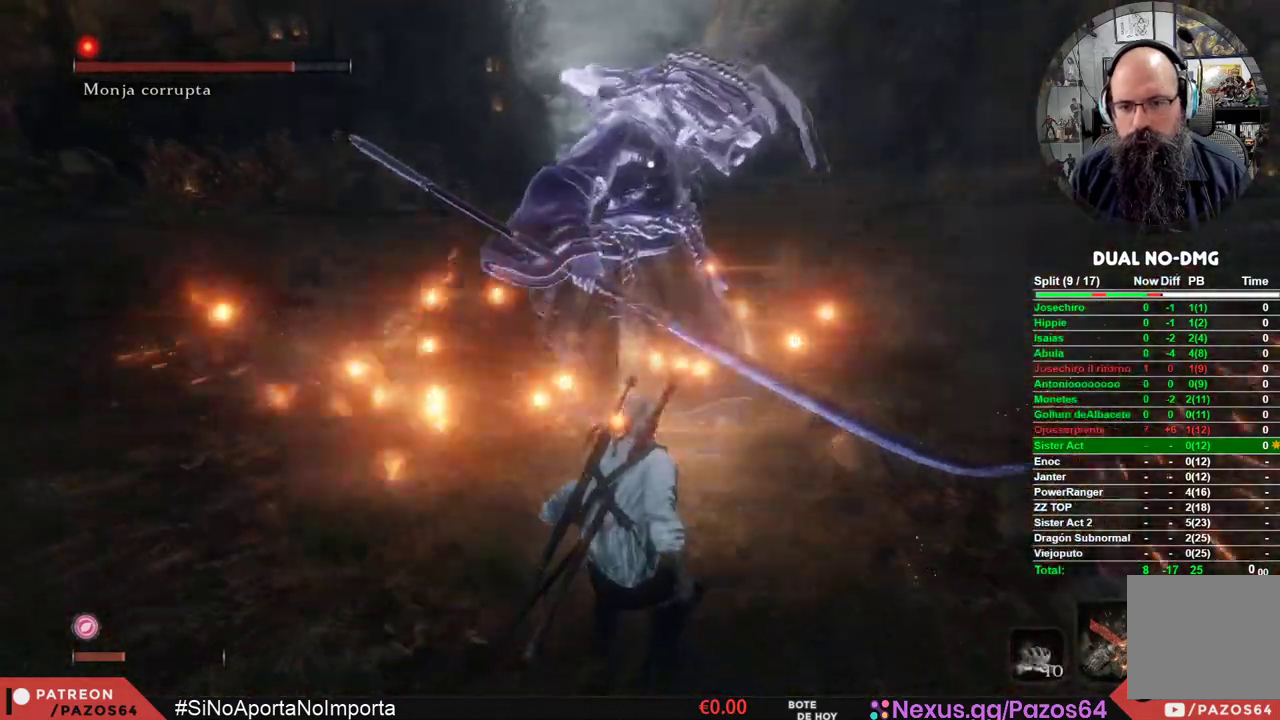
{"buttons": ["R2"], "left_stick": "center", "right_stick": "center", "events": [[17, "R2", "down"], [100, "left_stick", "center"]]}
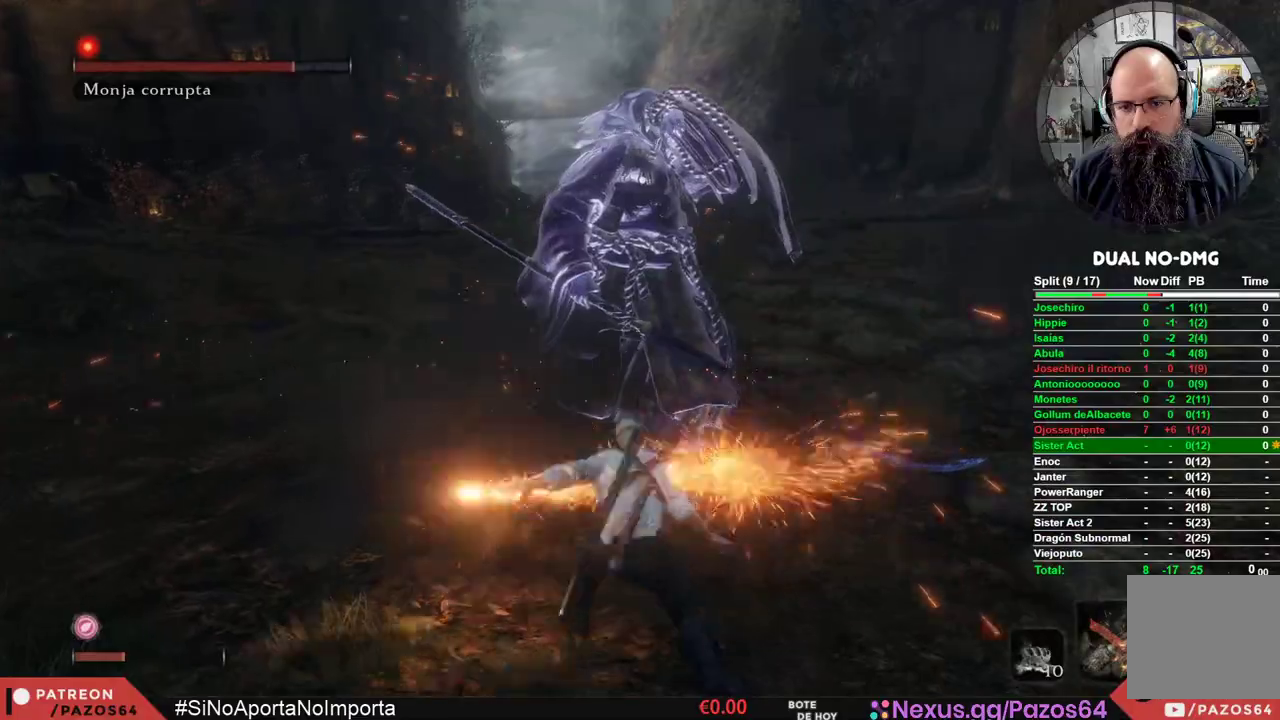
{"buttons": [], "left_stick": "down", "right_stick": "center", "events": [[183, "R2", "up"], [283, "left_stick", "down"]]}
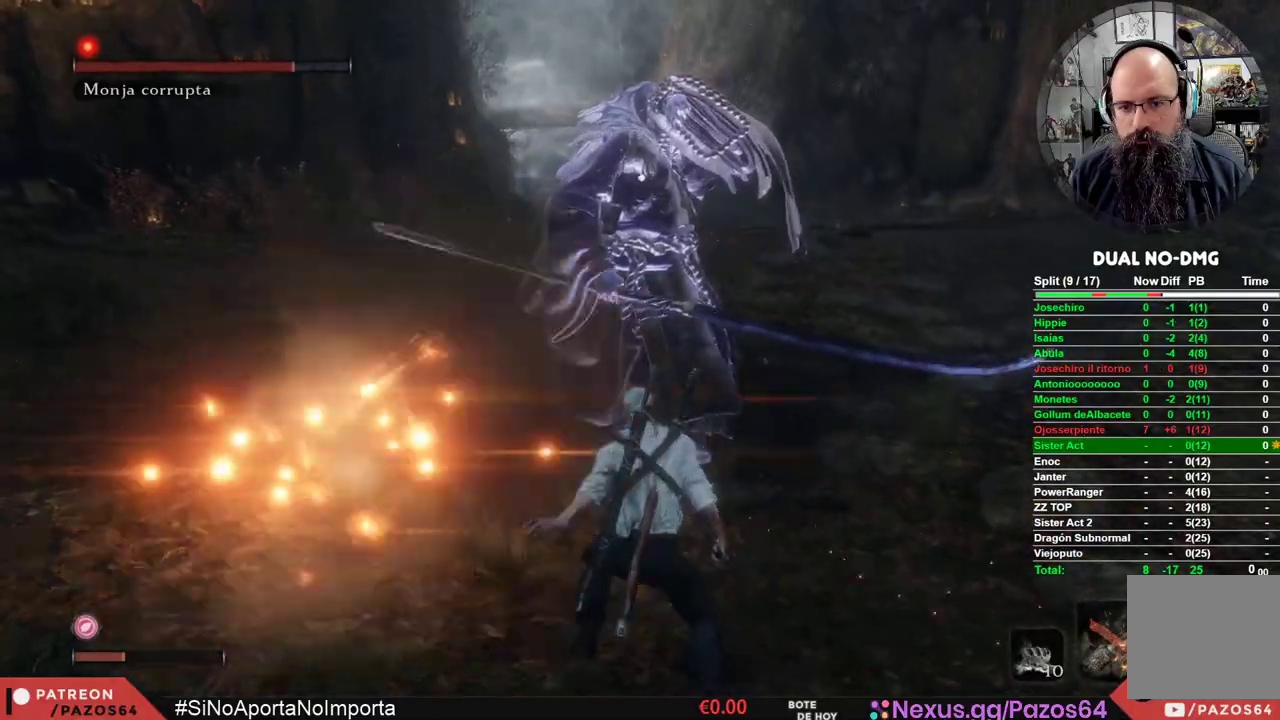
{"buttons": ["R2"], "left_stick": "center", "right_stick": "center", "events": [[367, "R2", "down"], [417, "left_stick", "center"]]}